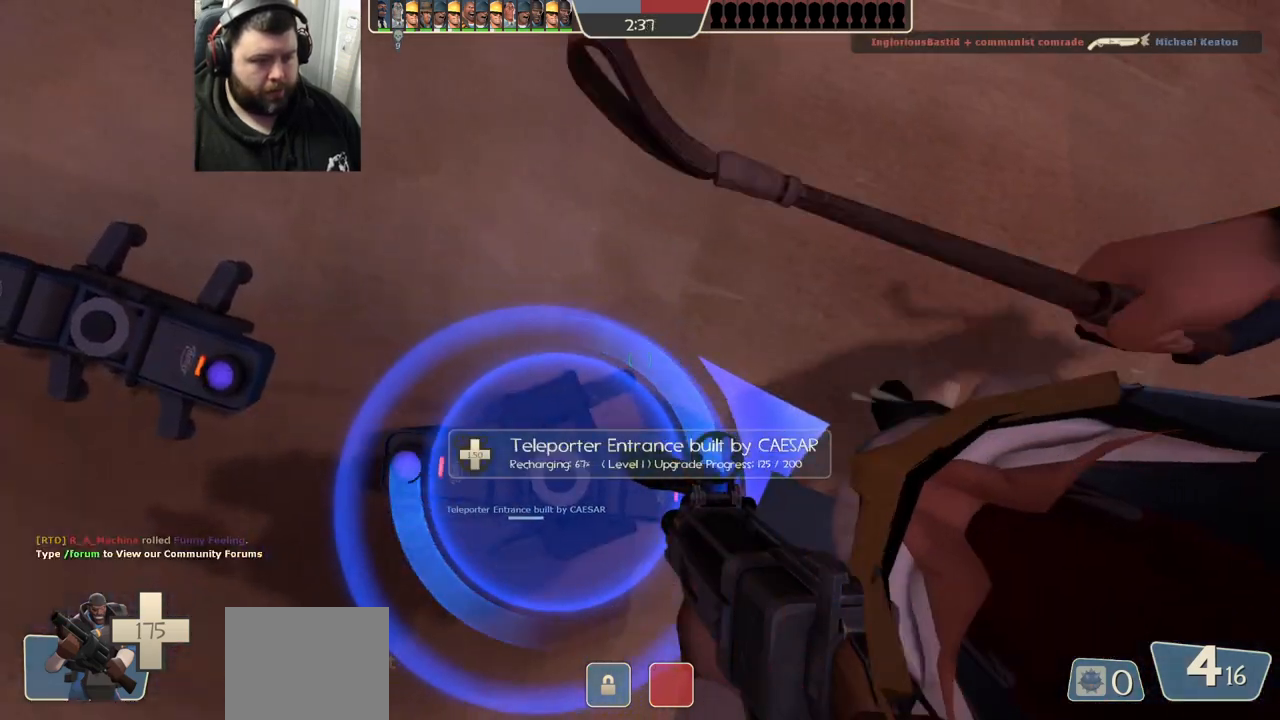
Gameplay with a controller (PlayStation layout); each line is a JSON object with the inputs held at the frame after it. "events" lists button and stick changes between this image and that frame as [ms after this image, input, new state], when the widget could be followed in between.
{"buttons": [], "left_stick": "center", "right_stick": "center", "events": [[67, "SQUARE", "up"], [167, "SQUARE", "down"], [233, "SQUARE", "up"], [333, "SQUARE", "down"], [417, "SQUARE", "up"]]}
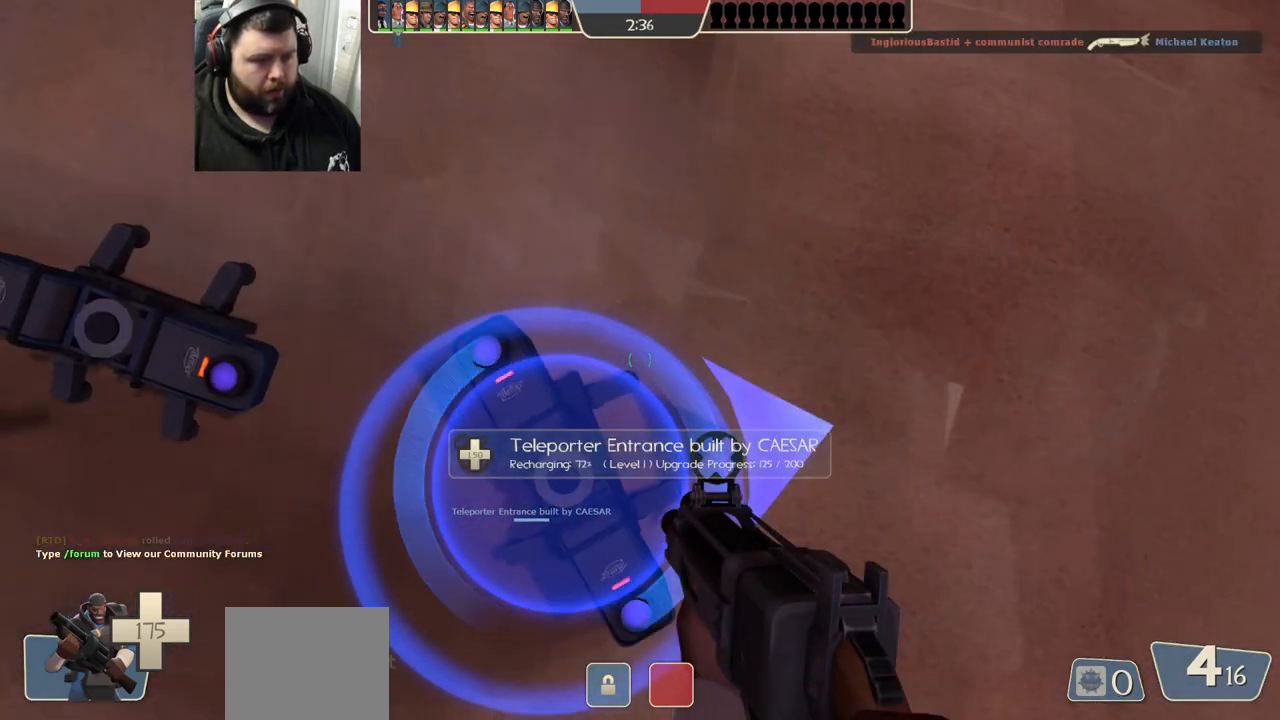
{"buttons": [], "left_stick": "center", "right_stick": "center", "events": [[17, "SQUARE", "down"], [117, "SQUARE", "up"], [200, "SQUARE", "down"], [300, "SQUARE", "up"], [383, "SQUARE", "down"], [483, "SQUARE", "up"]]}
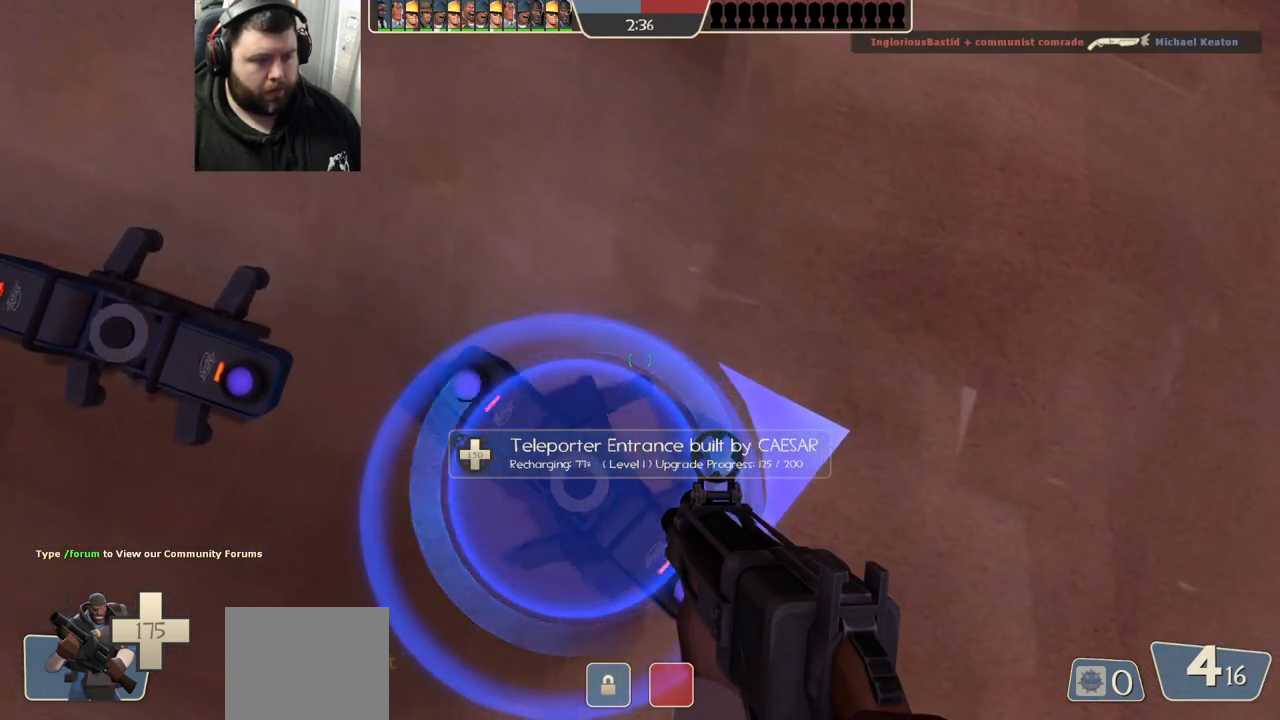
{"buttons": [], "left_stick": "center", "right_stick": "center", "events": [[50, "SQUARE", "down"], [150, "SQUARE", "up"], [233, "SQUARE", "down"], [300, "SQUARE", "up"], [400, "SQUARE", "down"], [483, "SQUARE", "up"]]}
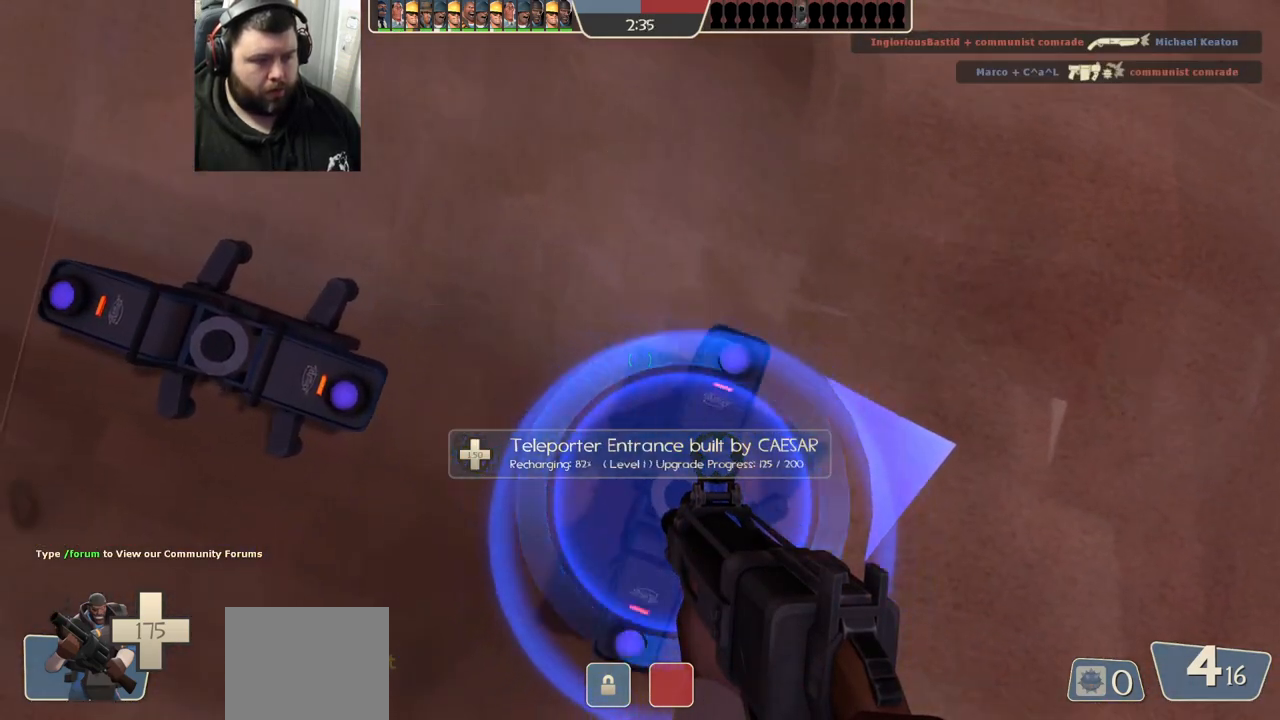
{"buttons": [], "left_stick": "center", "right_stick": "center", "events": [[67, "SQUARE", "down"], [133, "SQUARE", "up"], [233, "SQUARE", "down"], [300, "SQUARE", "up"], [383, "SQUARE", "down"], [467, "SQUARE", "up"]]}
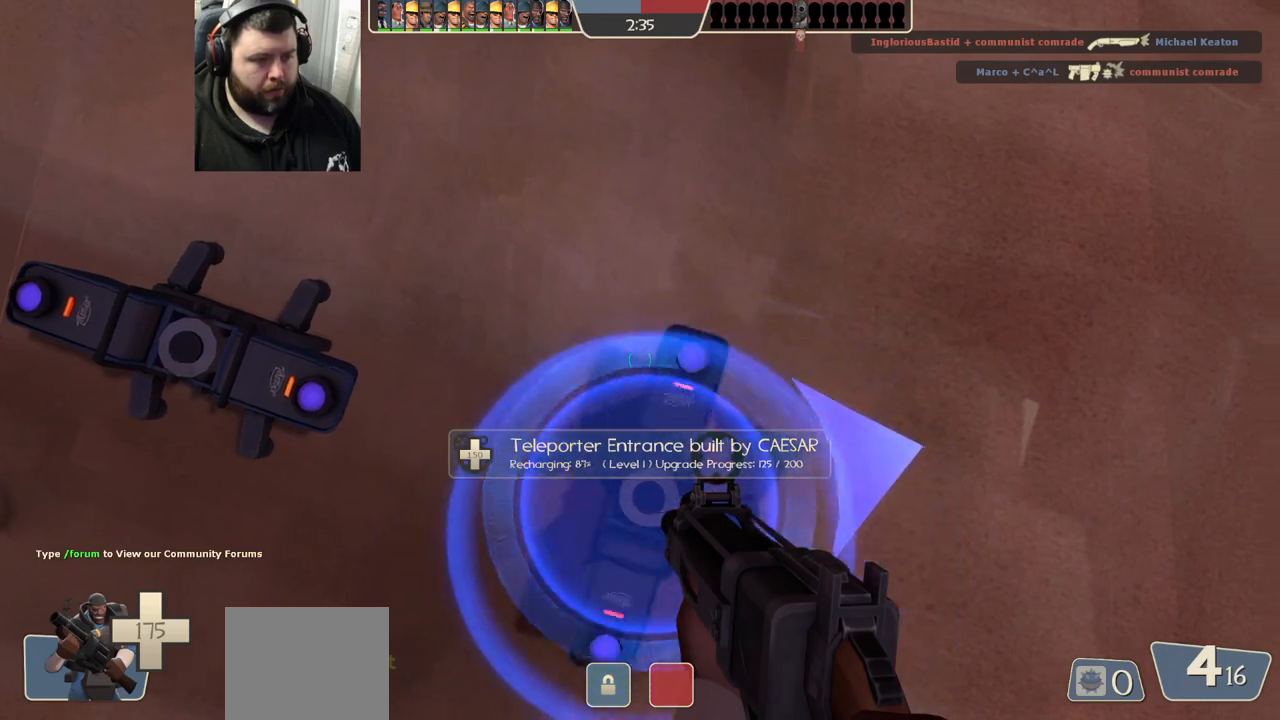
{"buttons": [], "left_stick": "center", "right_stick": "center", "events": [[50, "SQUARE", "down"], [117, "SQUARE", "up"], [217, "SQUARE", "down"], [267, "SQUARE", "up"], [367, "SQUARE", "down"], [433, "SQUARE", "up"]]}
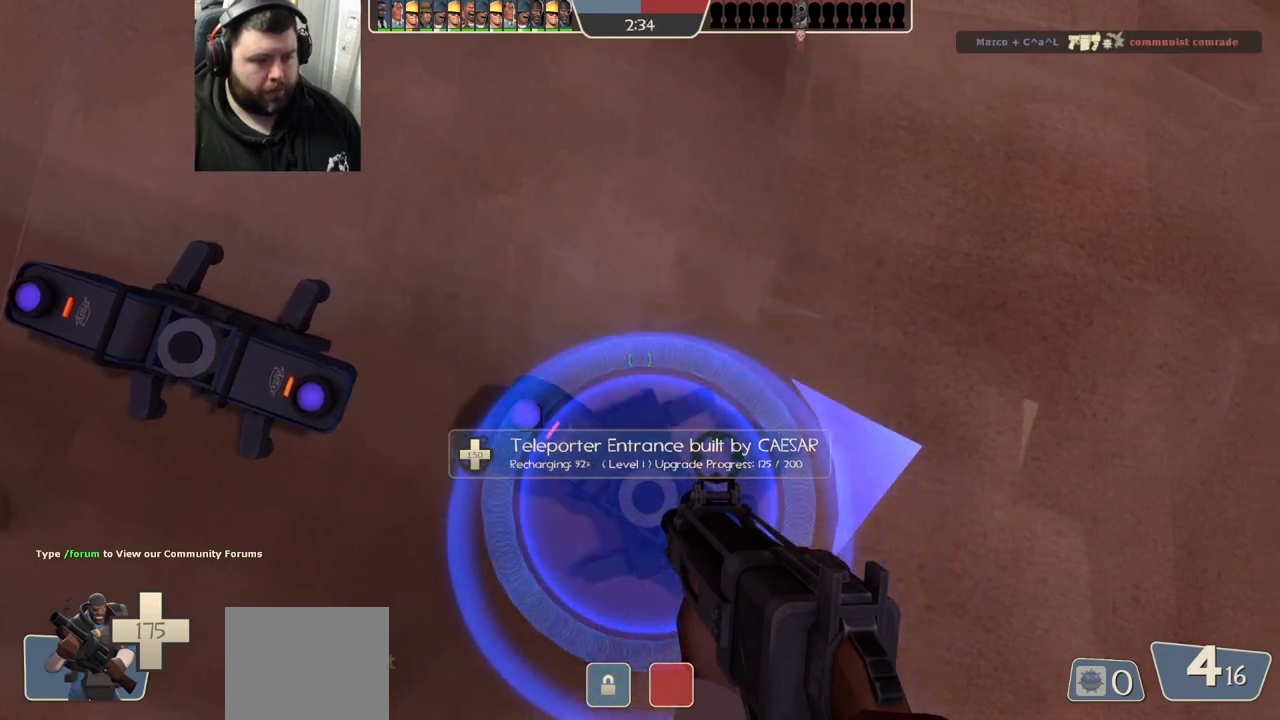
{"buttons": [], "left_stick": "center", "right_stick": "center", "events": [[50, "SQUARE", "down"], [100, "SQUARE", "up"], [217, "SQUARE", "down"], [267, "SQUARE", "up"], [350, "SQUARE", "down"], [450, "SQUARE", "up"]]}
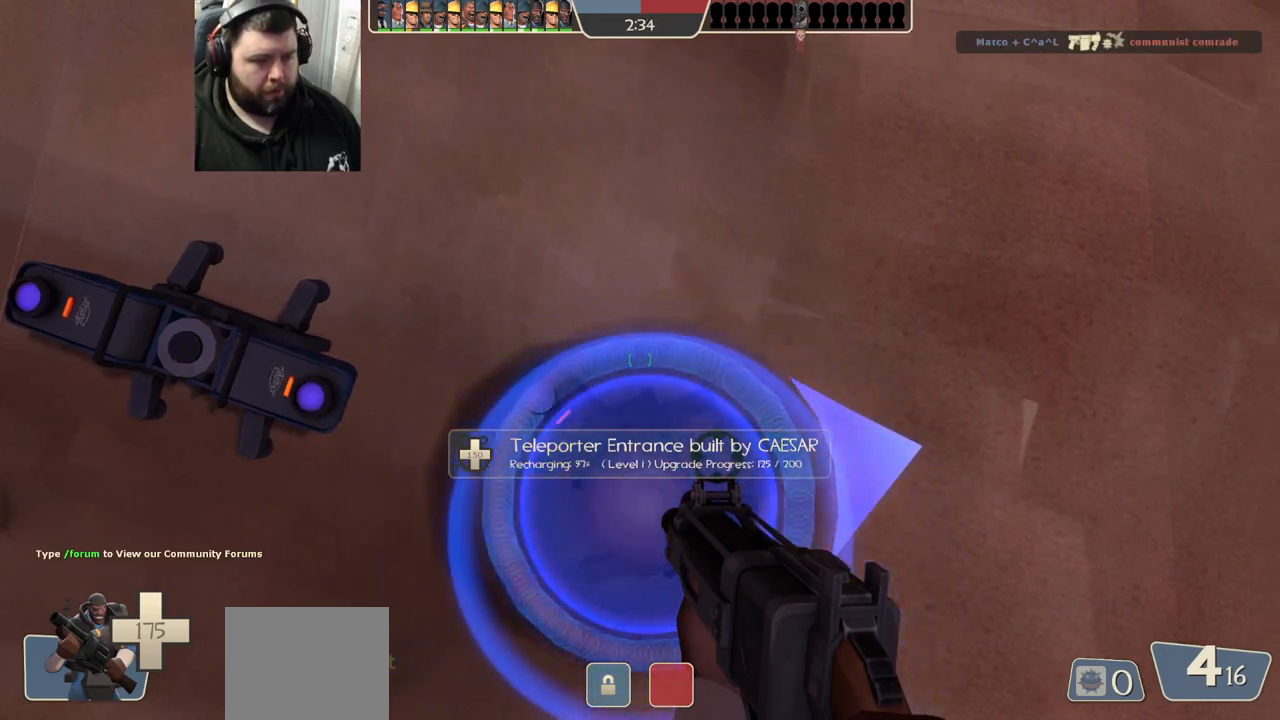
{"buttons": [], "left_stick": "center", "right_stick": "center", "events": [[33, "SQUARE", "down"], [117, "SQUARE", "up"], [200, "SQUARE", "down"], [300, "SQUARE", "up"], [383, "SQUARE", "down"], [450, "SQUARE", "up"]]}
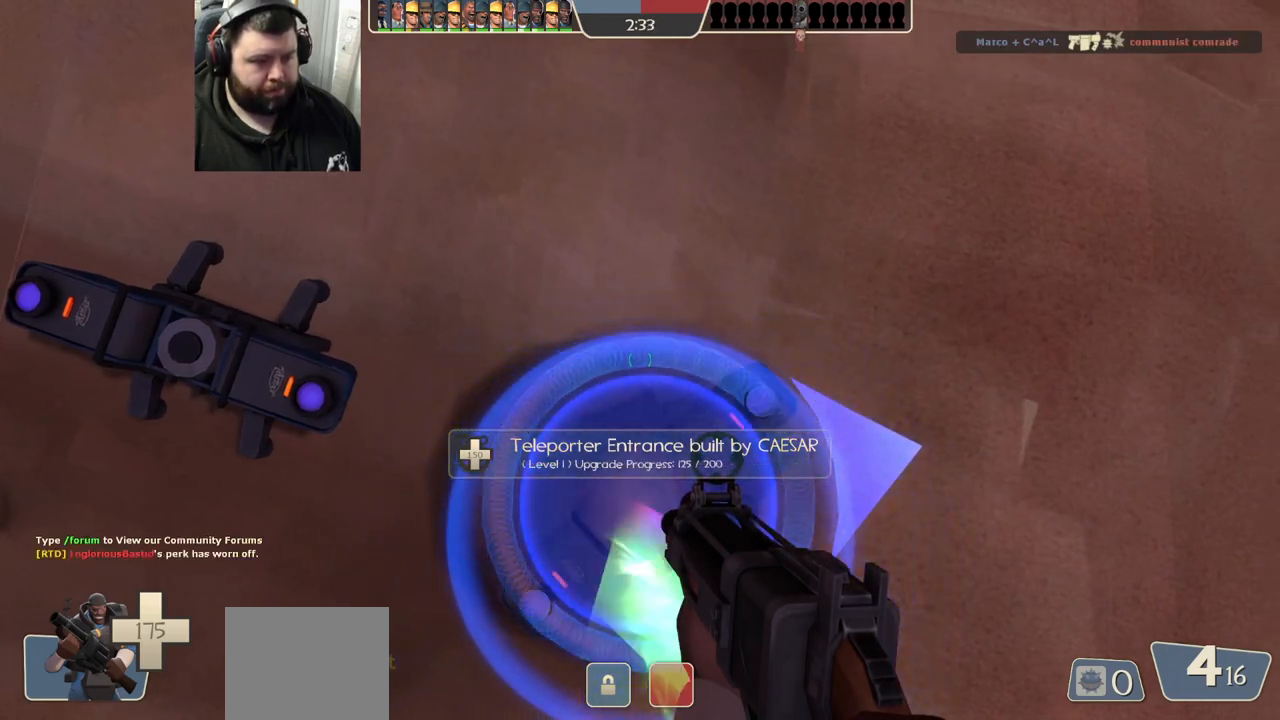
{"buttons": [], "left_stick": "center", "right_stick": "center", "events": []}
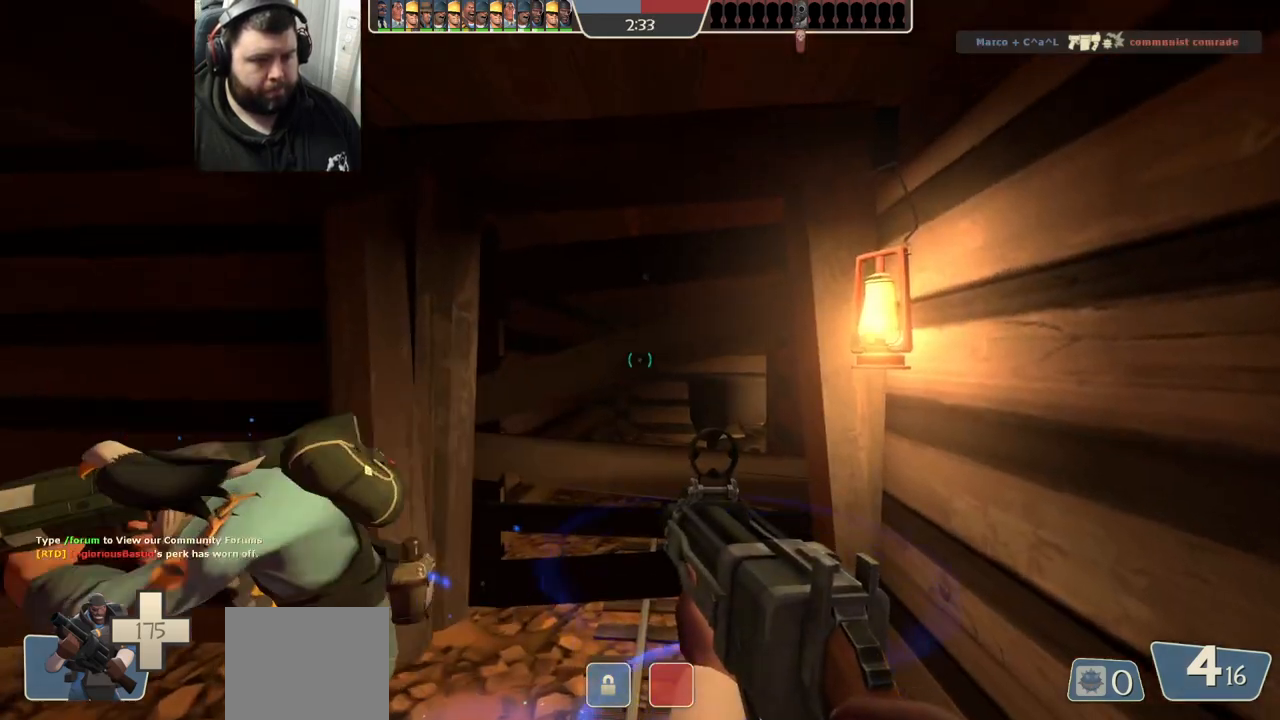
{"buttons": [], "left_stick": "up", "right_stick": "left", "events": [[83, "SQUARE", "down"], [150, "left_stick", "up"], [183, "SQUARE", "up"], [333, "right_stick", "left"]]}
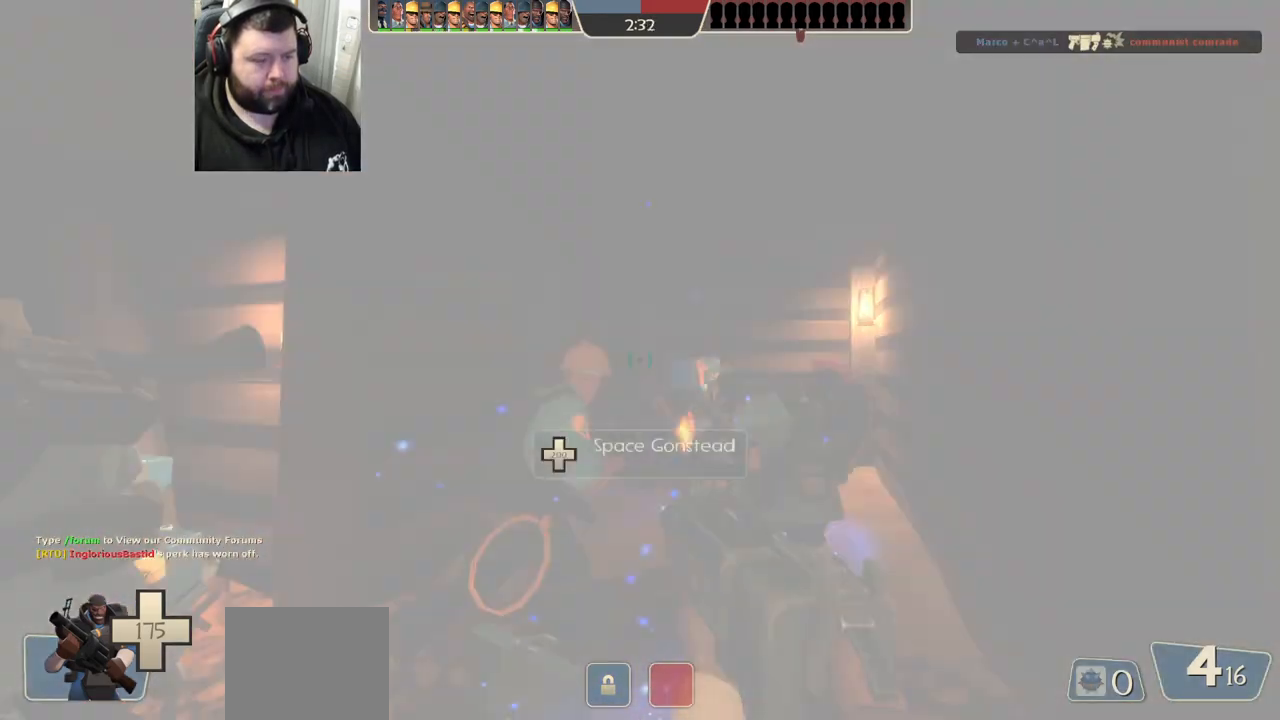
{"buttons": [], "left_stick": "up-right", "right_stick": "left", "events": [[33, "right_stick", "center"], [117, "SQUARE", "down"], [183, "SQUARE", "up"], [383, "left_stick", "up-right"], [417, "right_stick", "left"]]}
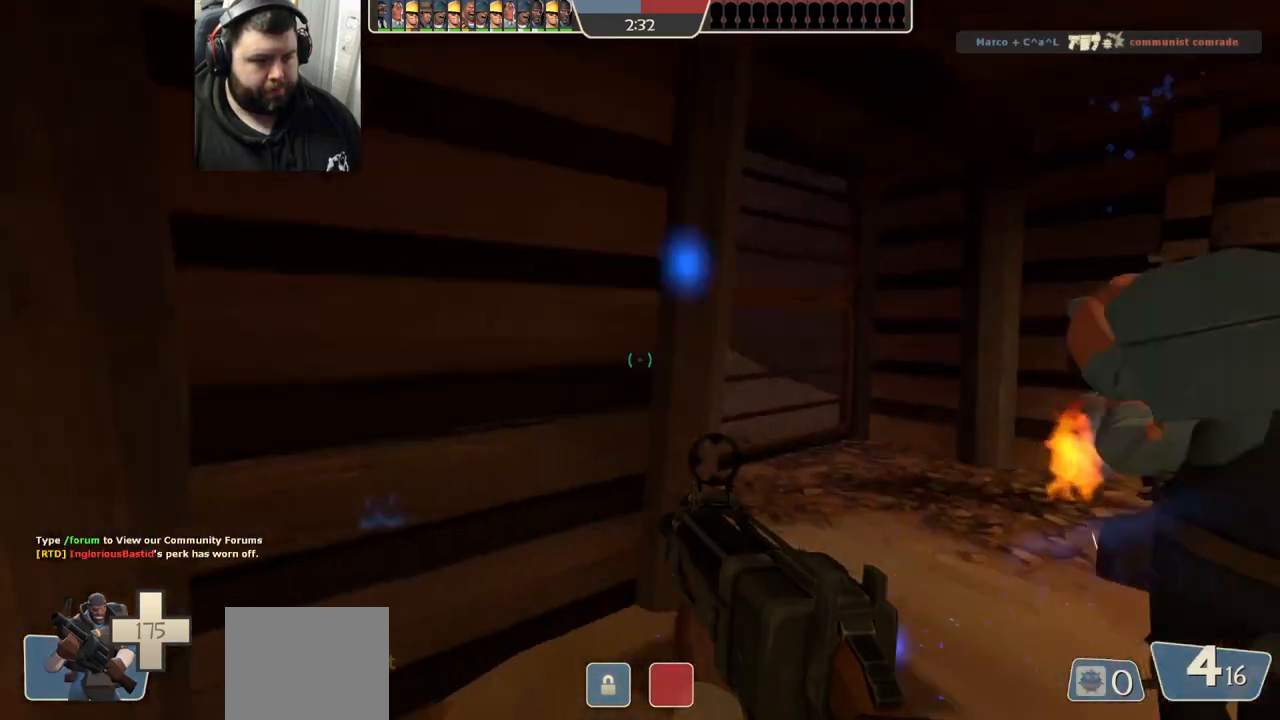
{"buttons": [], "left_stick": "up", "right_stick": "center", "events": [[50, "right_stick", "center"], [150, "SQUARE", "down"], [150, "left_stick", "up"], [217, "SQUARE", "up"], [283, "SQUARE", "down"], [367, "SQUARE", "up"]]}
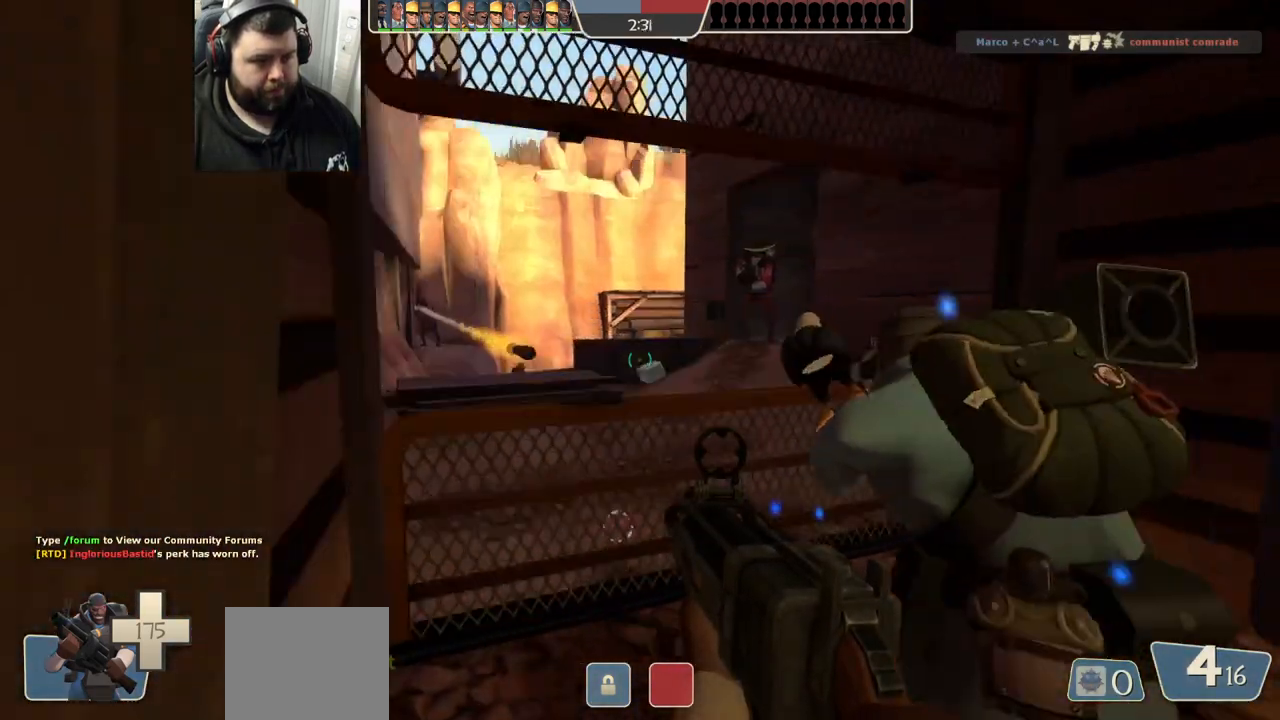
{"buttons": [], "left_stick": "down", "right_stick": "center", "events": [[50, "left_stick", "up-right"], [117, "right_stick", "down-right"], [183, "R1", "down"], [183, "R2", "down"], [200, "right_stick", "center"], [250, "left_stick", "down-right"], [300, "R1", "up"], [300, "R2", "up"], [317, "left_stick", "down"]]}
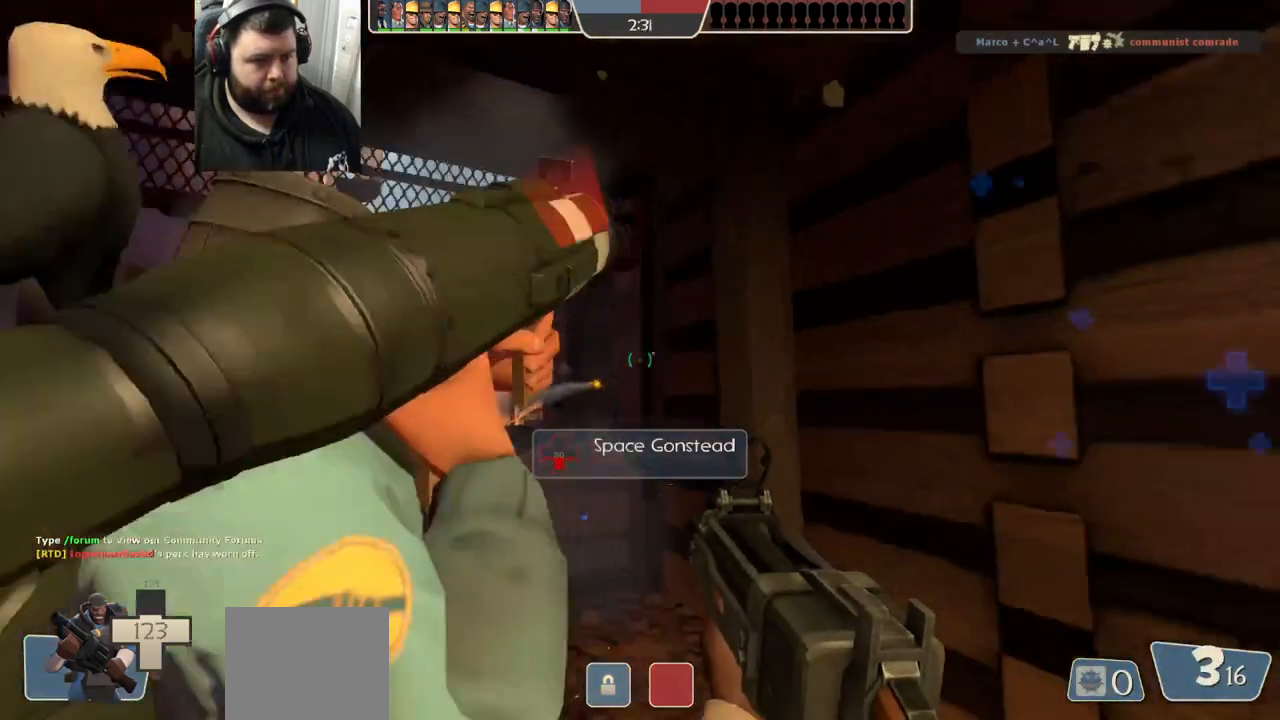
{"buttons": [], "left_stick": "down-left", "right_stick": "center", "events": [[100, "left_stick", "down-left"]]}
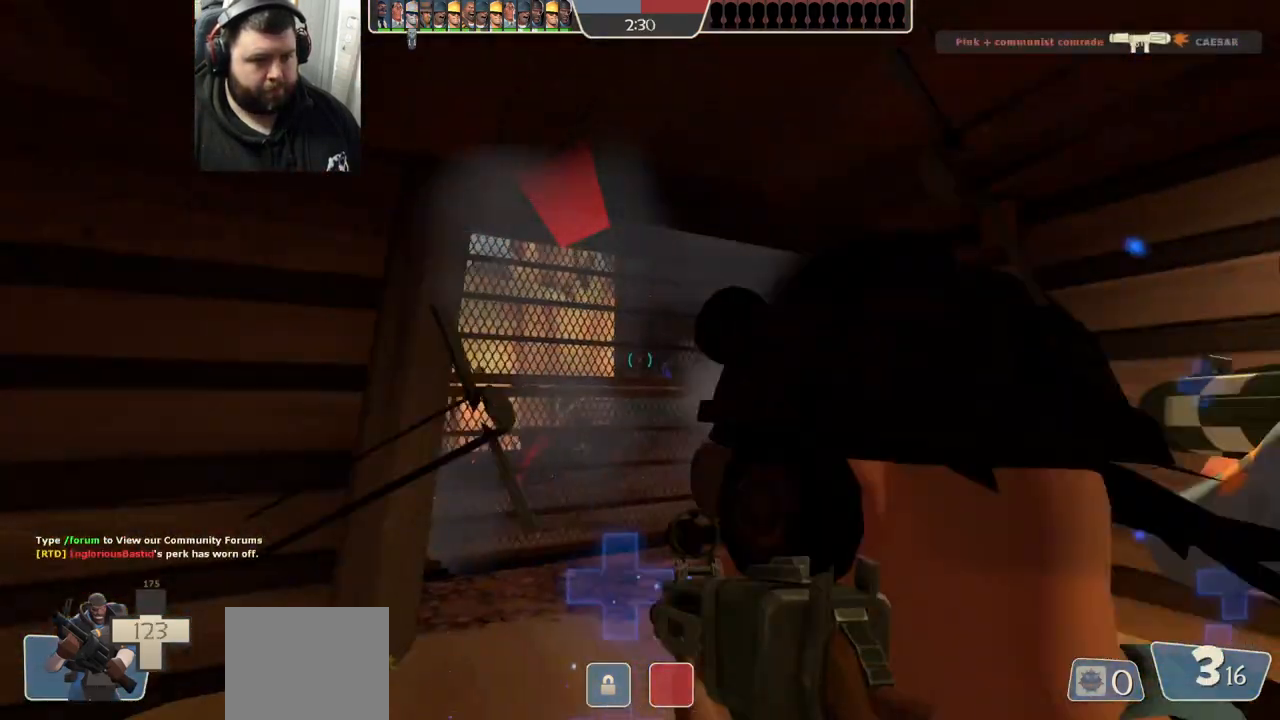
{"buttons": [], "left_stick": "left", "right_stick": "center", "events": [[100, "SQUARE", "down"], [183, "SQUARE", "up"], [283, "SQUARE", "down"], [350, "SQUARE", "up"], [383, "left_stick", "left"]]}
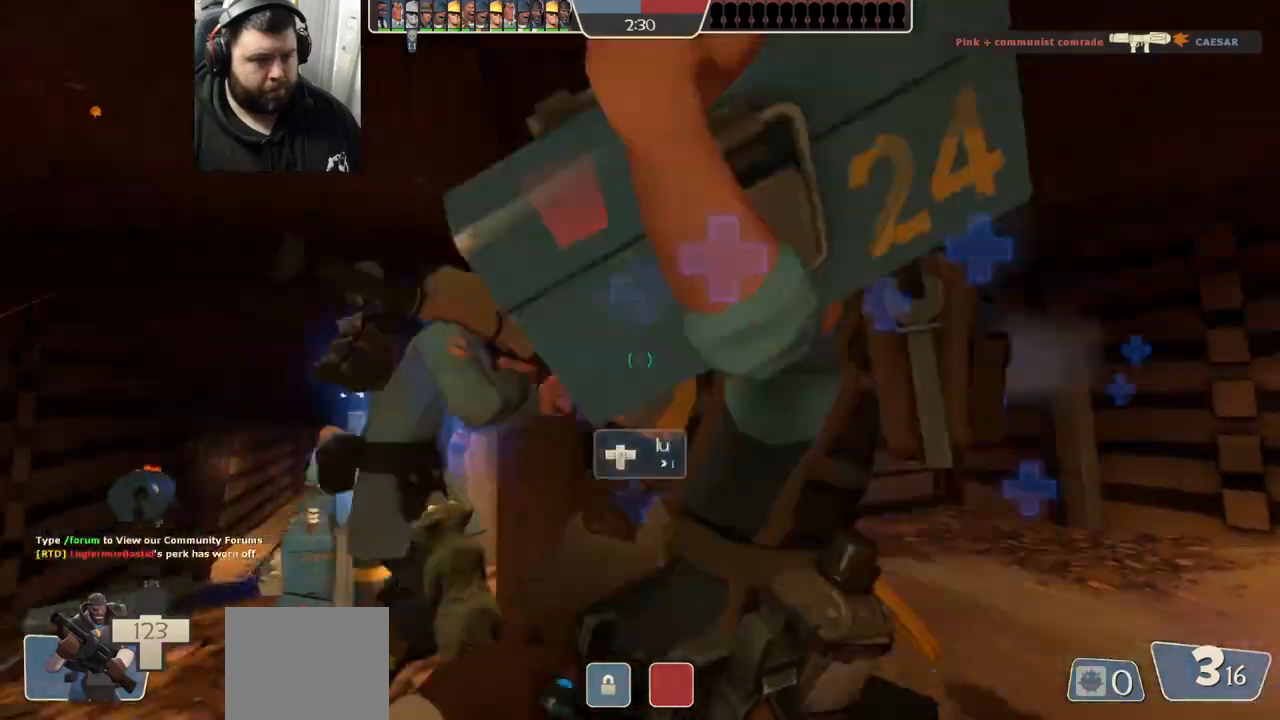
{"buttons": [], "left_stick": "up-right", "right_stick": "center", "events": [[50, "left_stick", "center"], [433, "left_stick", "right"], [483, "left_stick", "up-right"]]}
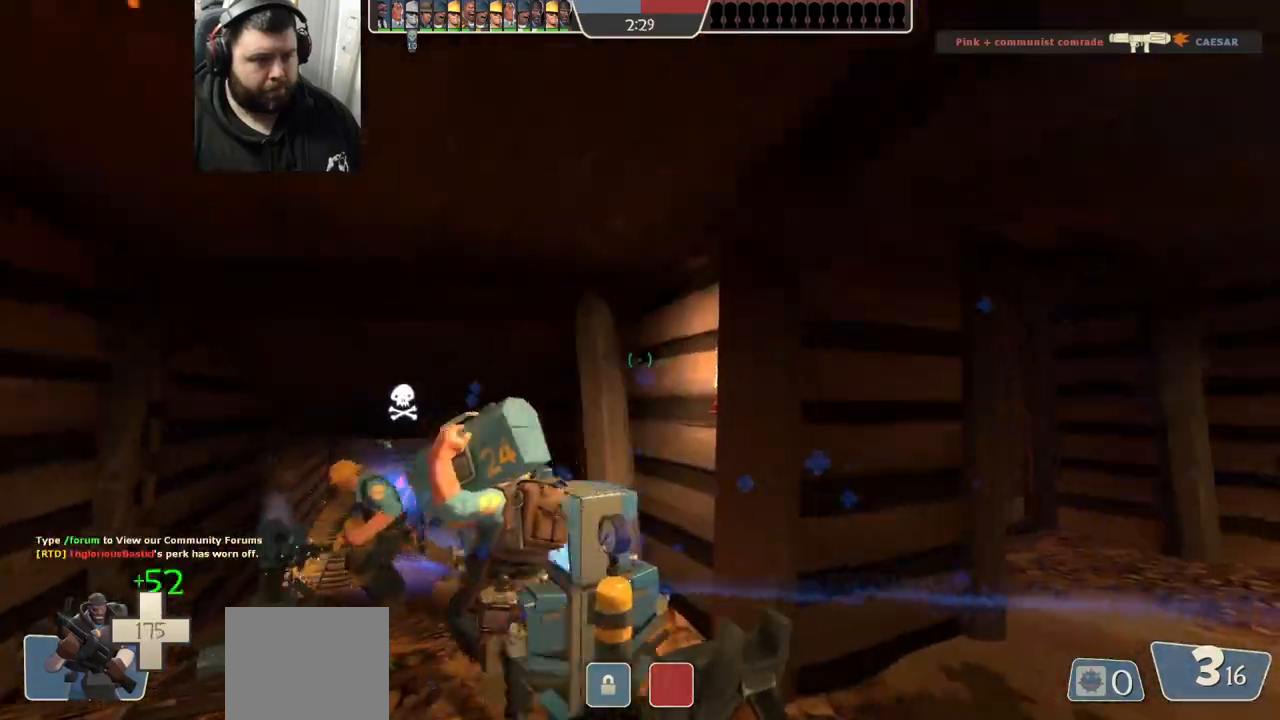
{"buttons": [], "left_stick": "up-right", "right_stick": "center", "events": []}
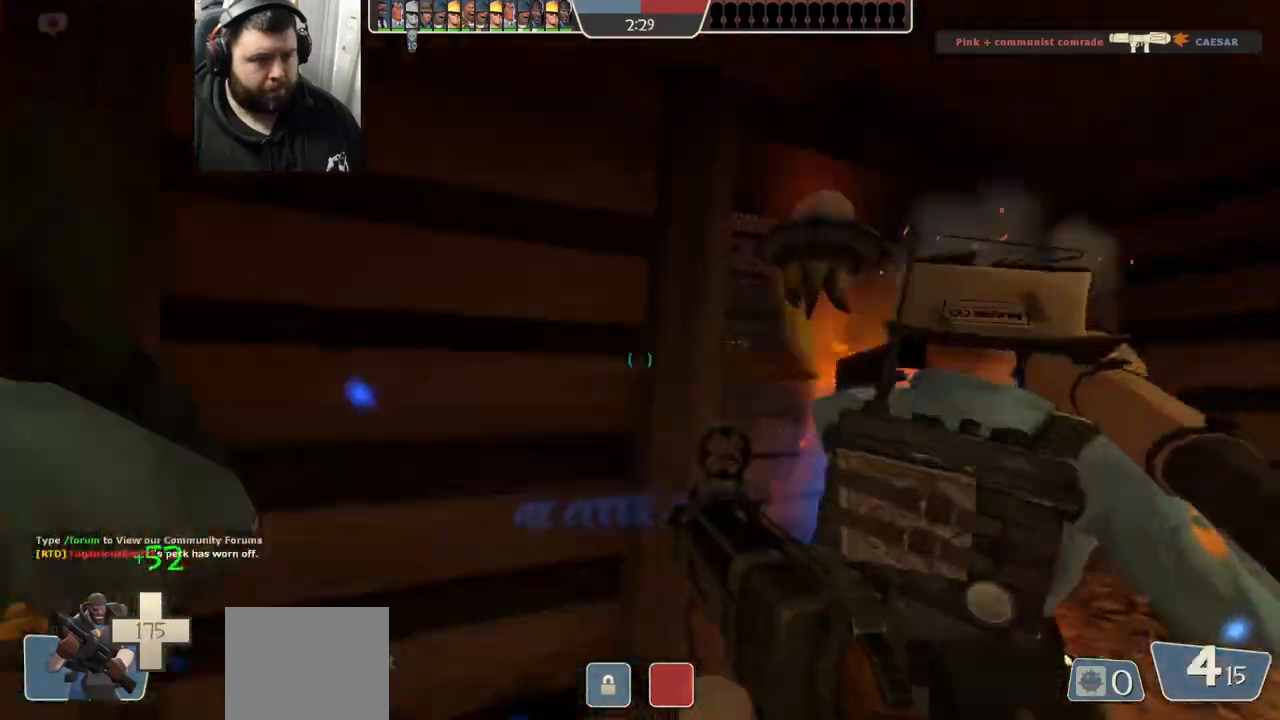
{"buttons": [], "left_stick": "up", "right_stick": "center", "events": [[450, "left_stick", "up"]]}
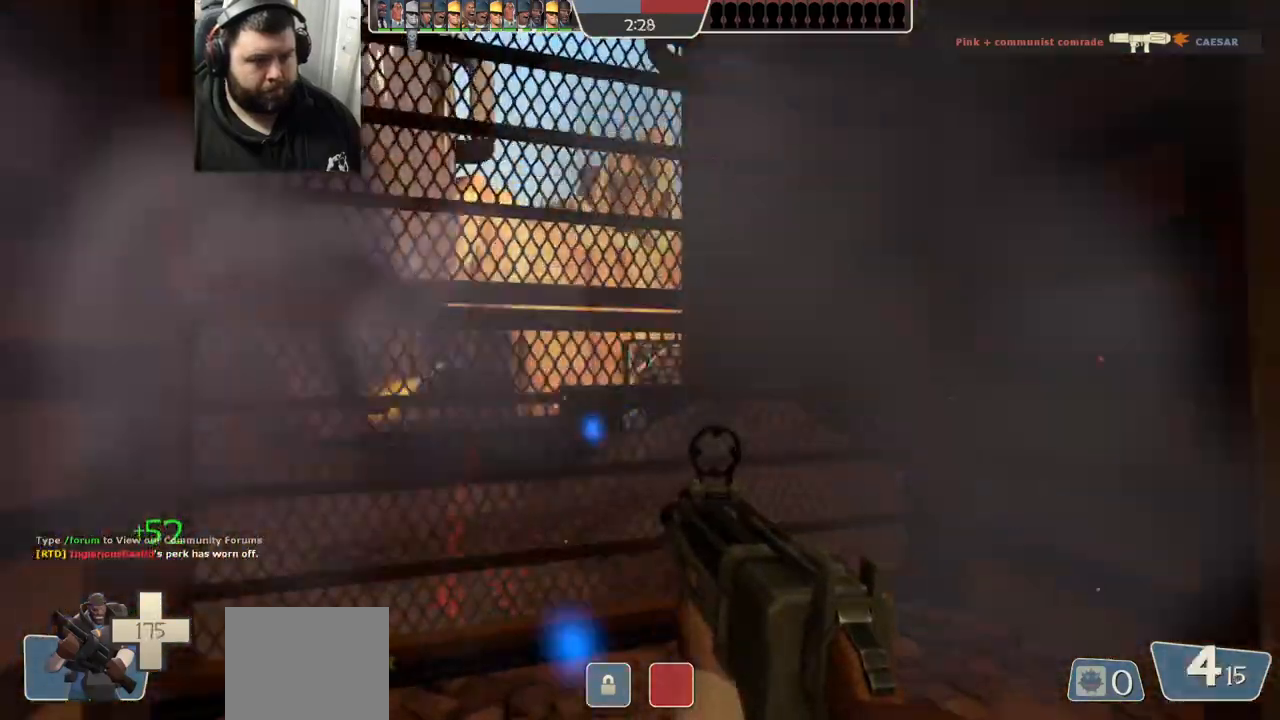
{"buttons": ["R2"], "left_stick": "up", "right_stick": "center", "events": [[200, "R2", "down"], [200, "left_stick", "right"], [500, "left_stick", "up"]]}
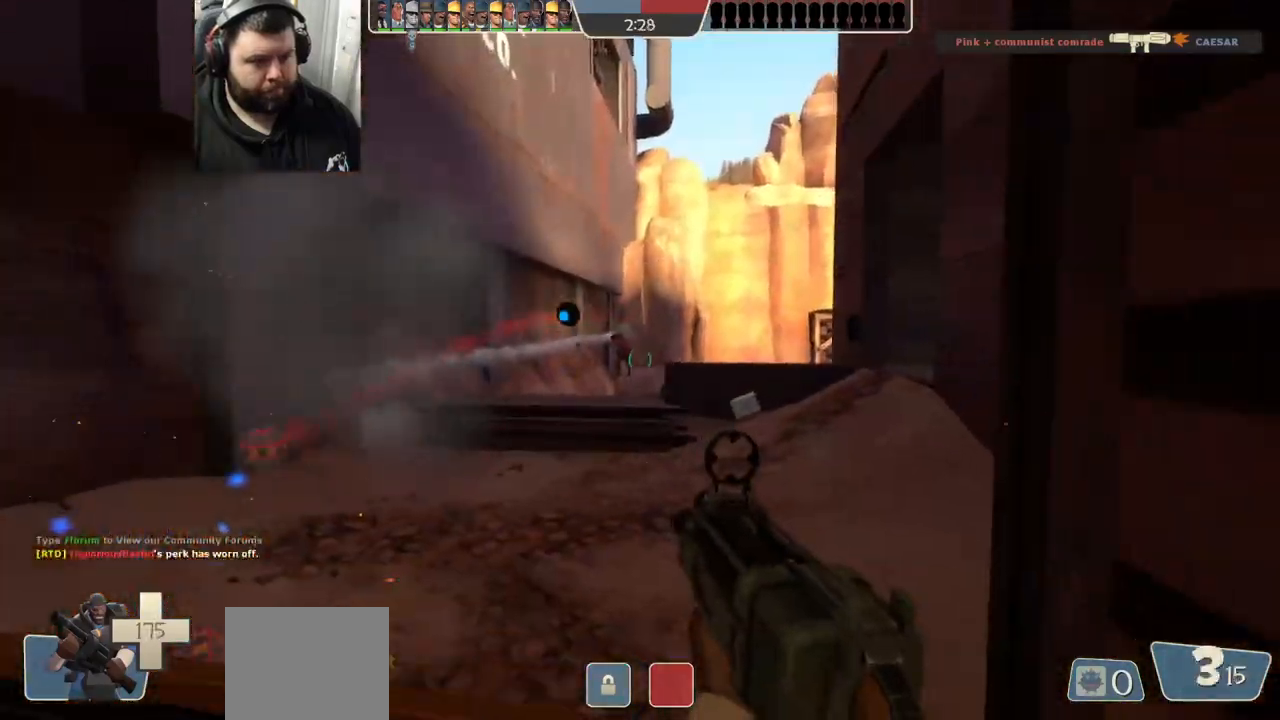
{"buttons": ["R2"], "left_stick": "down-left", "right_stick": "center", "events": [[50, "left_stick", "up-left"], [233, "left_stick", "down-left"], [417, "R1", "down"], [500, "R1", "up"]]}
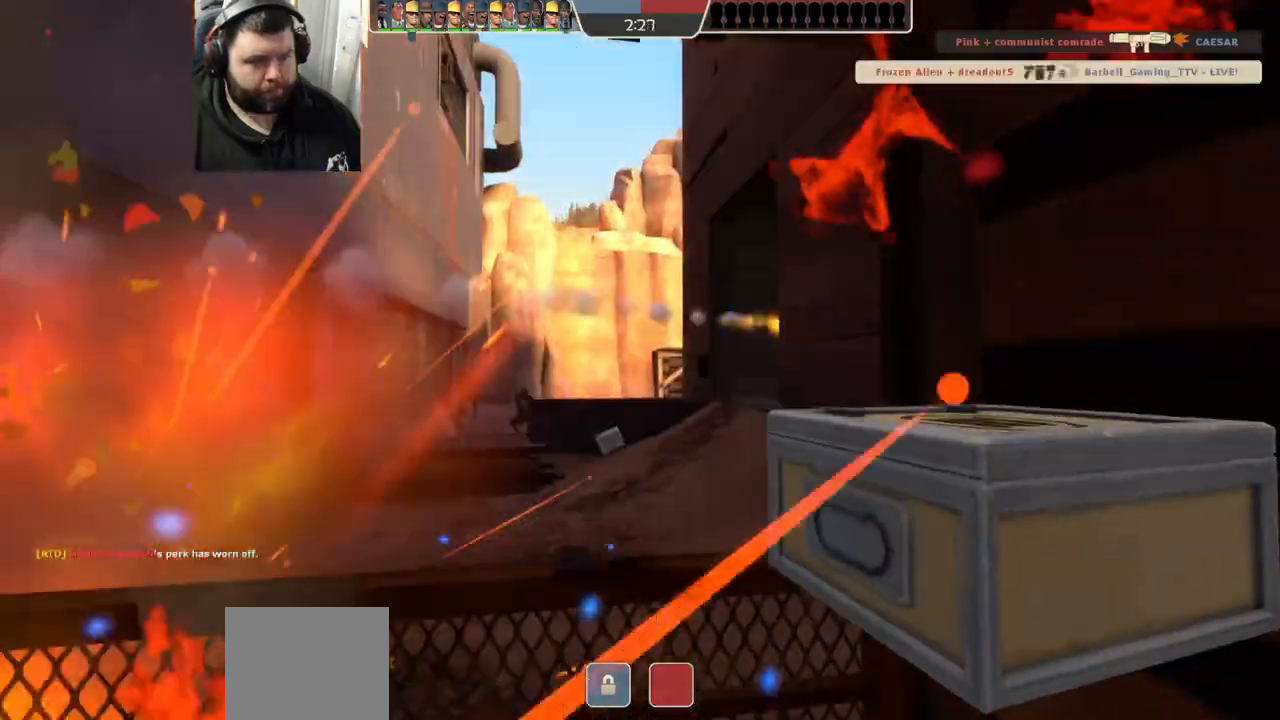
{"buttons": [], "left_stick": "center", "right_stick": "center"}
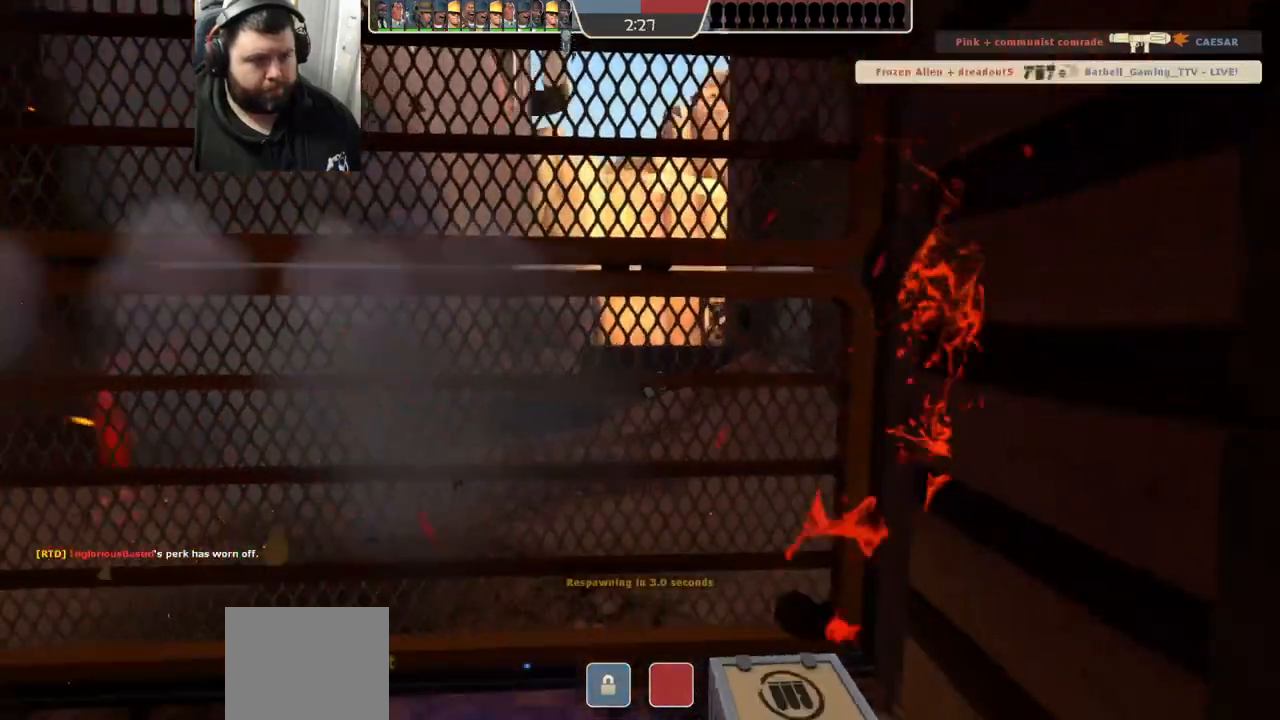
{"buttons": [], "left_stick": "center", "right_stick": "center", "events": [[50, "SQUARE", "down"], [117, "SQUARE", "up"], [217, "SQUARE", "down"], [283, "SQUARE", "up"], [383, "SQUARE", "down"], [467, "SQUARE", "up"]]}
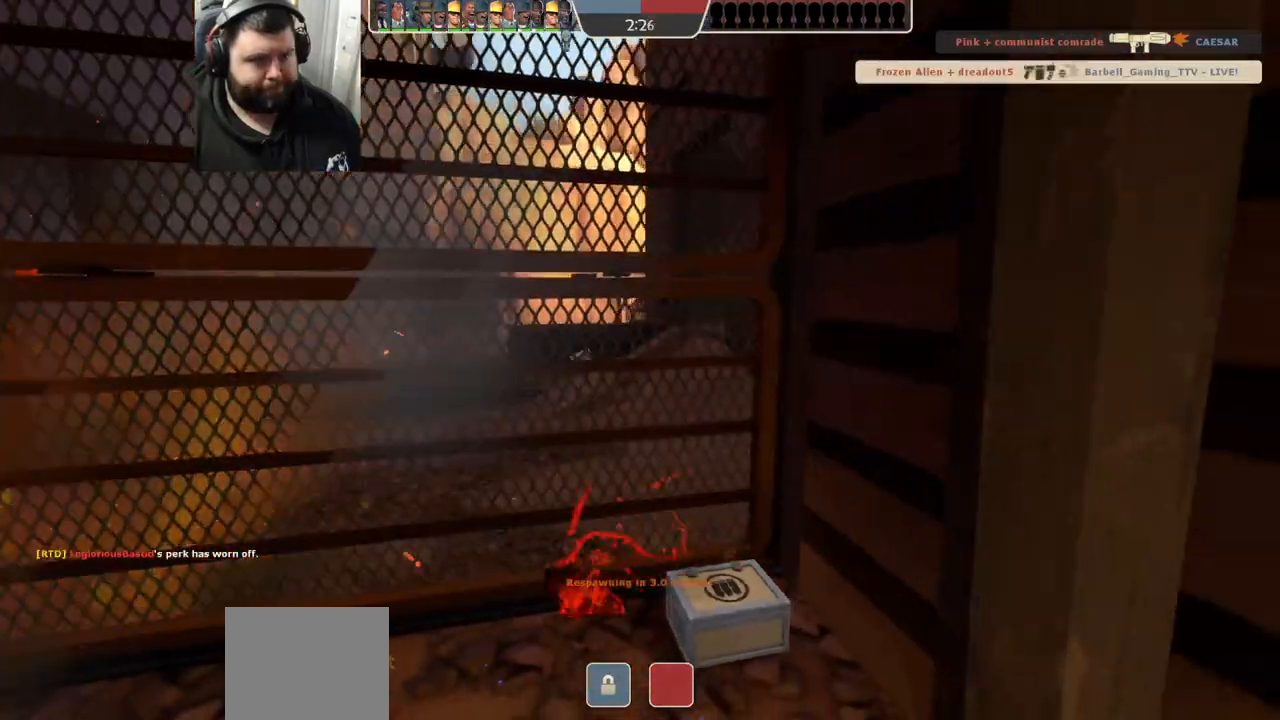
{"buttons": ["SQUARE"], "left_stick": "center", "right_stick": "center", "events": [[50, "SQUARE", "down"], [133, "SQUARE", "up"], [233, "SQUARE", "down"], [317, "SQUARE", "up"], [467, "SQUARE", "down"]]}
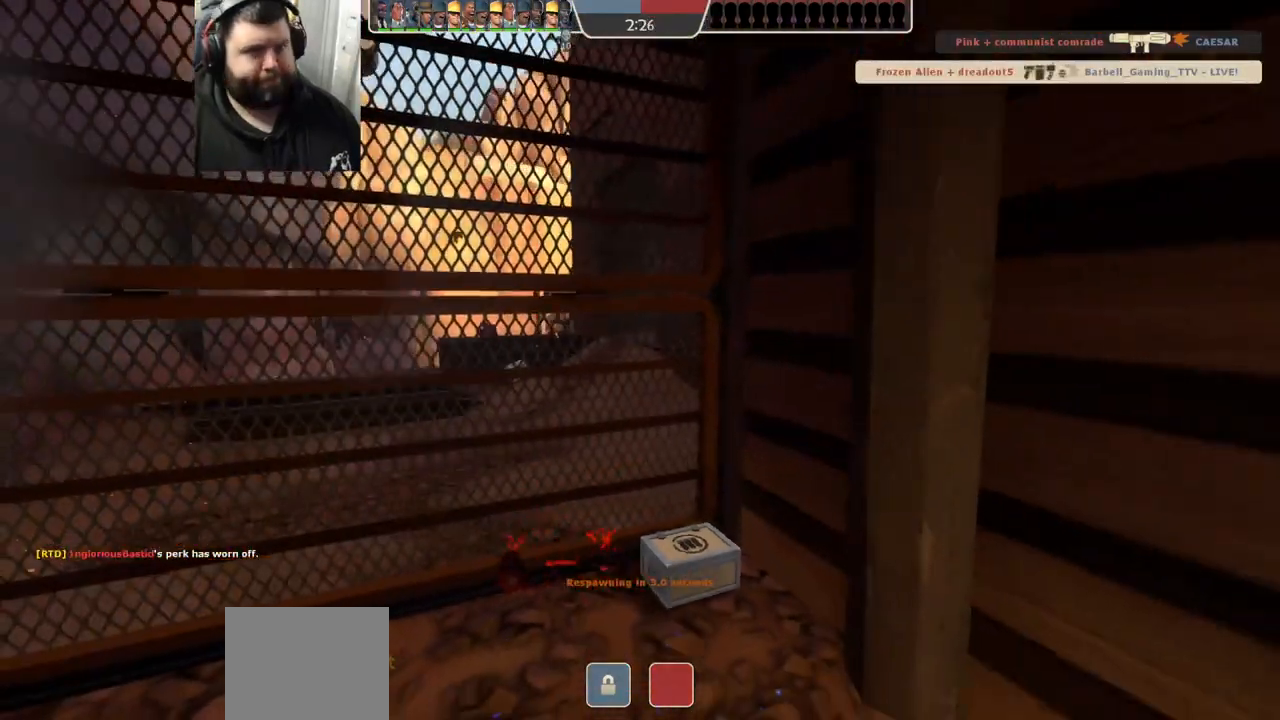
{"buttons": [], "left_stick": "center", "right_stick": "center", "events": [[50, "SQUARE", "up"], [183, "SQUARE", "down"], [317, "SQUARE", "up"]]}
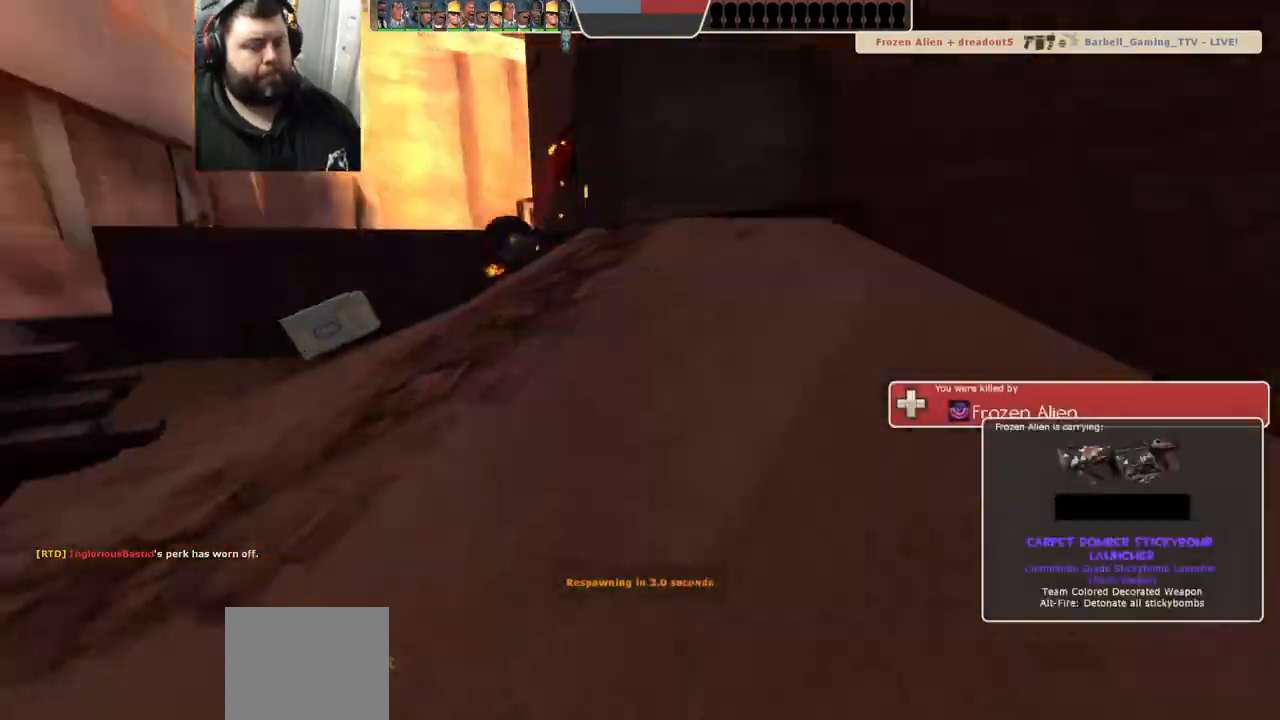
{"buttons": [], "left_stick": "center", "right_stick": "center", "events": []}
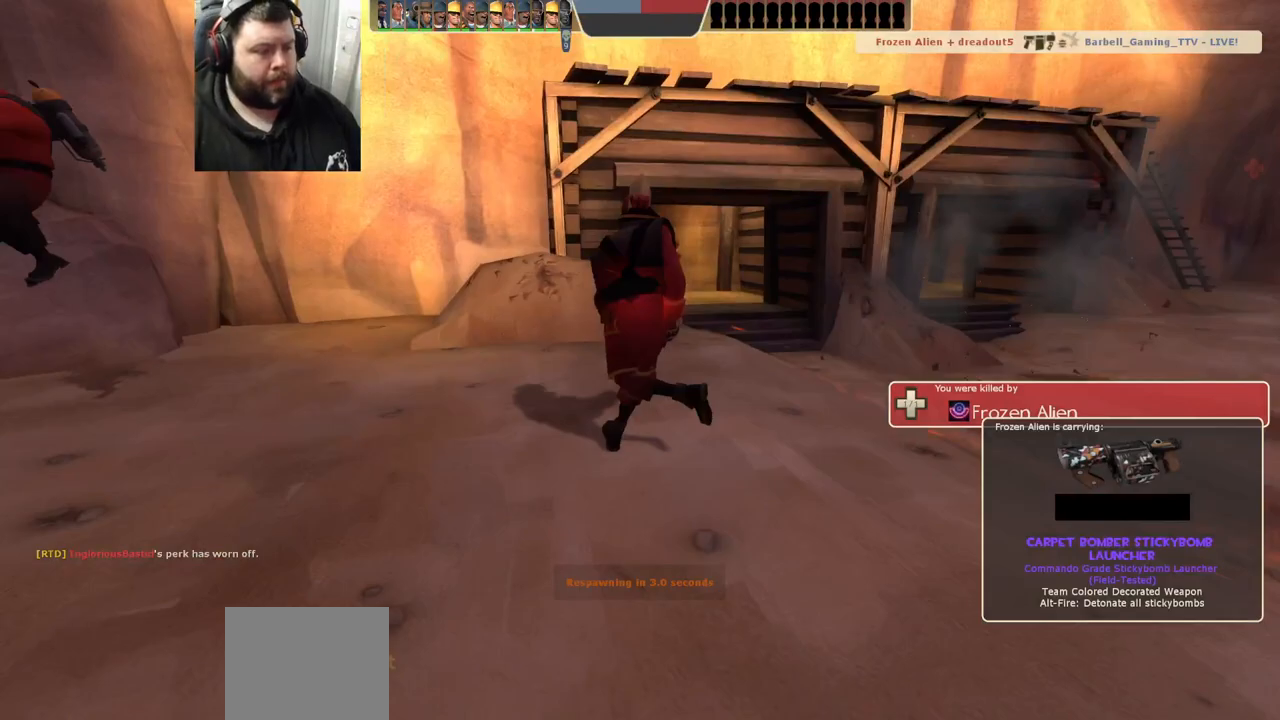
{"buttons": [], "left_stick": "up", "right_stick": "center", "events": [[83, "left_stick", "up"]]}
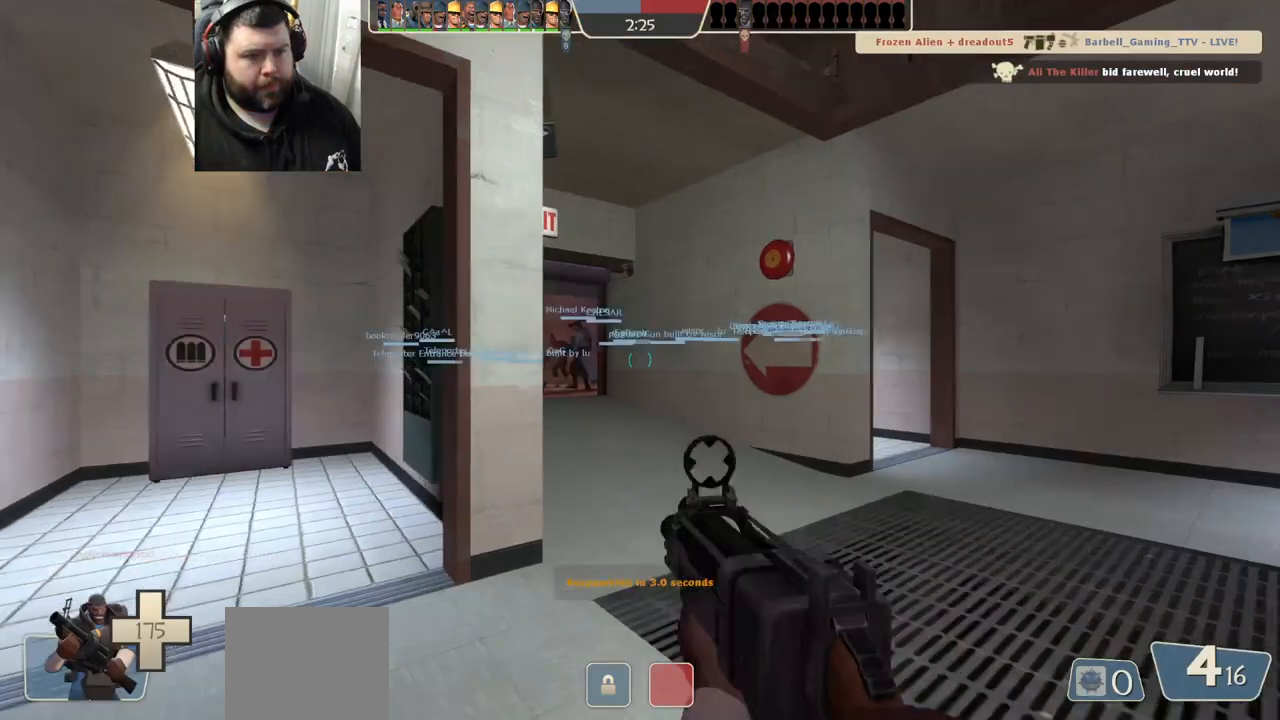
{"buttons": ["SQUARE"], "left_stick": "up", "right_stick": "center", "events": [[300, "SQUARE", "down"], [383, "SQUARE", "up"], [467, "SQUARE", "down"]]}
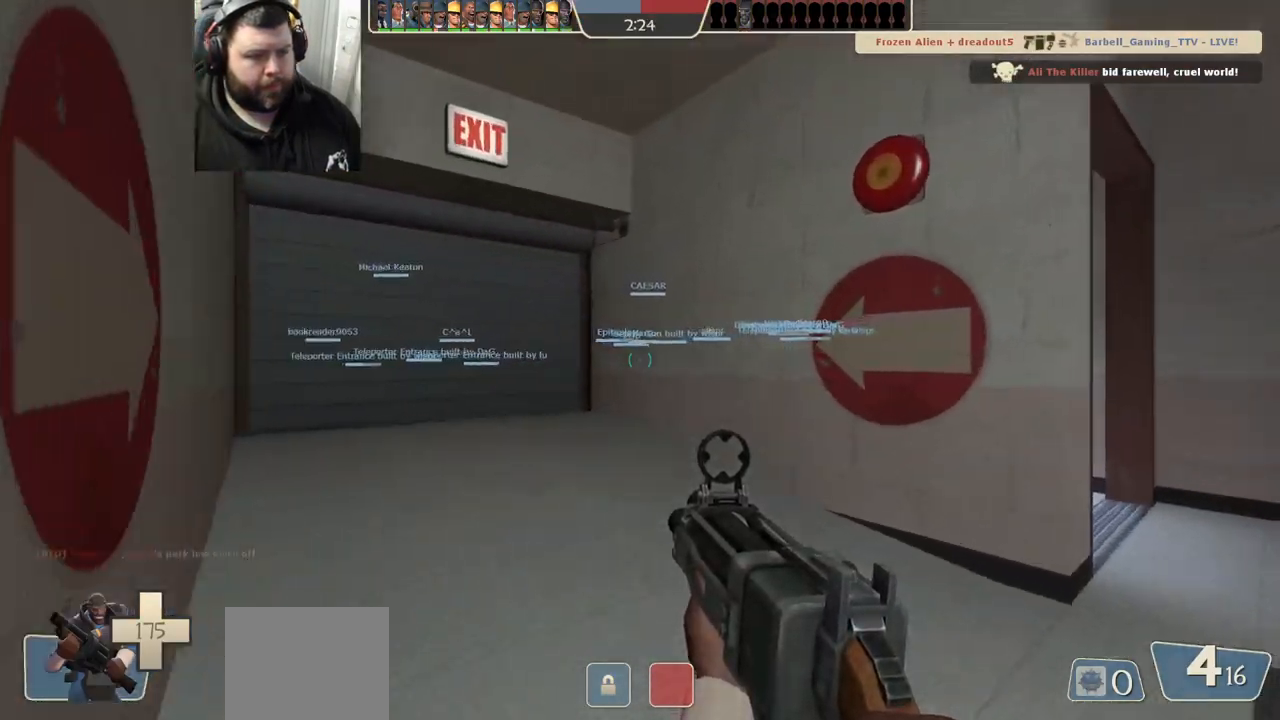
{"buttons": [], "left_stick": "up", "right_stick": "center", "events": [[50, "SQUARE", "up"], [200, "right_stick", "left"], [333, "right_stick", "center"], [433, "SQUARE", "down"], [500, "SQUARE", "up"]]}
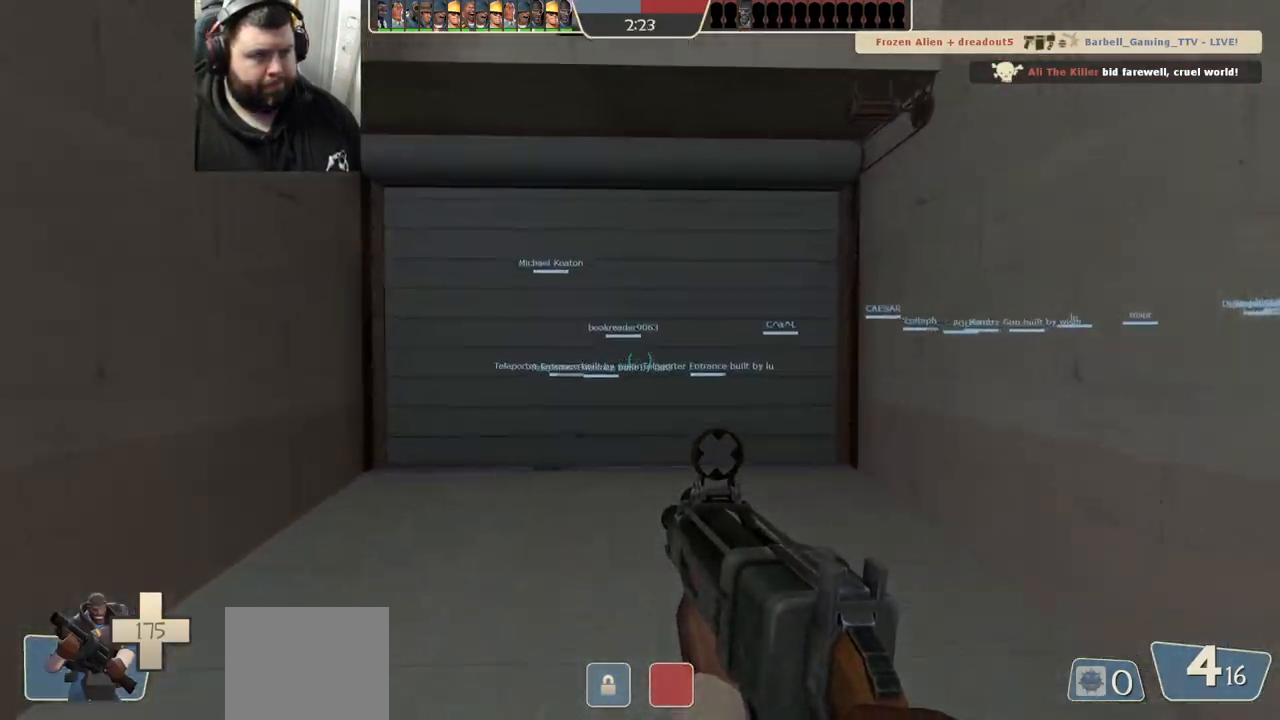
{"buttons": [], "left_stick": "up", "right_stick": "center", "events": [[67, "SQUARE", "down"], [150, "SQUARE", "up"], [400, "right_stick", "up"], [467, "right_stick", "center"]]}
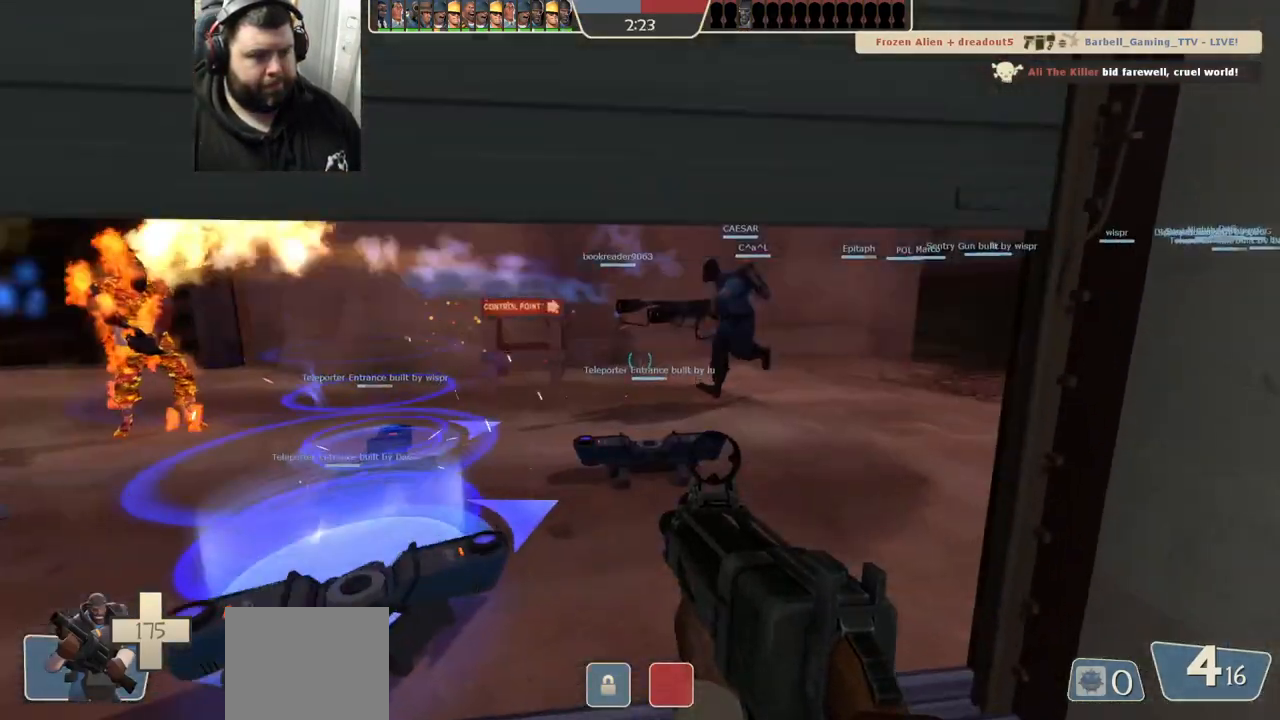
{"buttons": [], "left_stick": "down", "right_stick": "left", "events": [[150, "SQUARE", "down"], [150, "left_stick", "up-left"], [200, "SQUARE", "up"], [367, "left_stick", "down-left"], [400, "right_stick", "left"], [417, "left_stick", "down"]]}
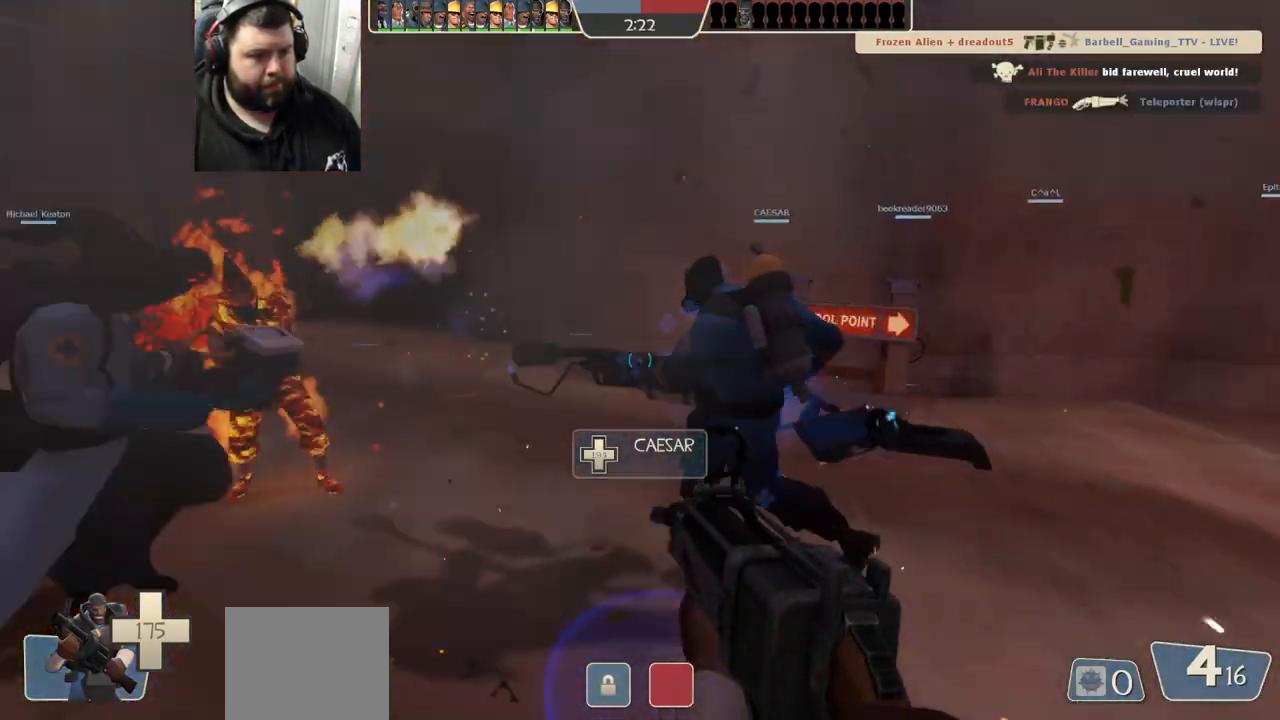
{"buttons": [], "left_stick": "center", "right_stick": "center", "events": [[83, "left_stick", "center"], [83, "right_stick", "center"]]}